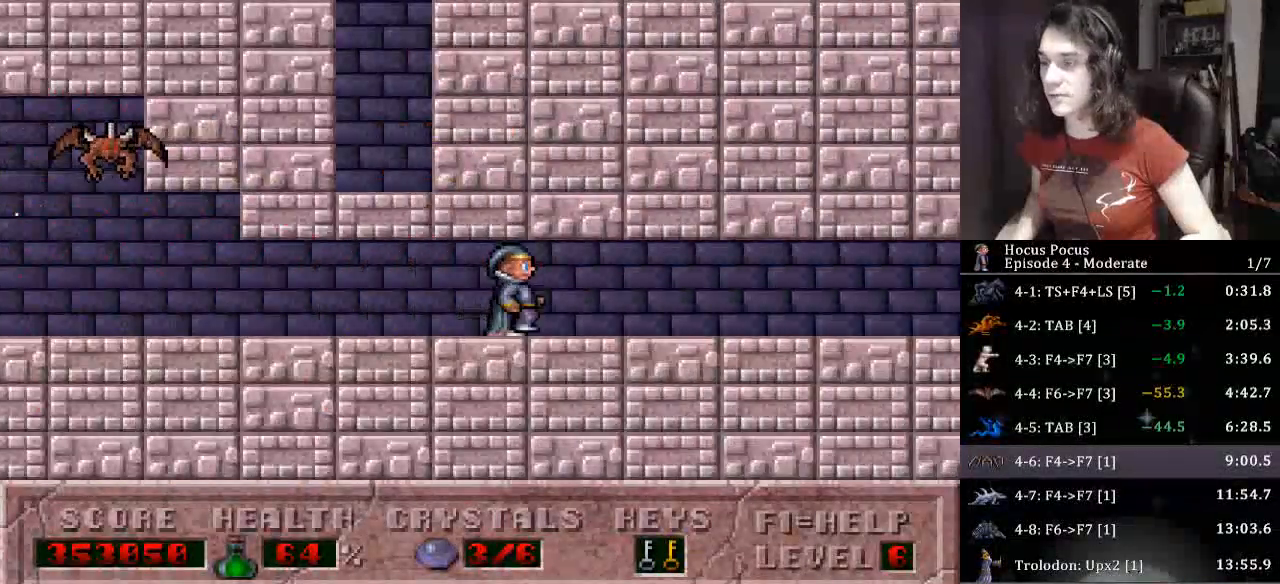
Gameplay with keyboard; each line is a JSON object with the keys held at the frame after it. "events" lists presses ("down") and releases ("up") of ".", "/", "0", "1", "2", "3", "4", "5", "6", "7", "8", "9", "a", "alt_l", "alt_r", "b", "backslash", "backspace", "c", "caps_lock", "comma", "ctrl_l", "ctrl_r", "d", "down", "e", "equals", "escape", "f", "f1", "f10", "f11", "f12", "f2", "f3", "f4", "f5", "f6", "f7", "f8", "f9", "g", "h", "i", "j", "k", "l", "lbracket", "left", "m", "minus", "n", "o", "p", "q", "quote", "r", "rbracket", "return", "right", "s", "semicolon", "shift_l", "shift_r", "space", "super", "t", "tab", "tilde", "u", "up", "v", "w", "x", "y" and "z" between this image and that frame as [ms after this image, input, new state], when the widget could be followed in between. No other keys are recorded. Mouse input is not recorded.
{"keys": ["right"], "events": []}
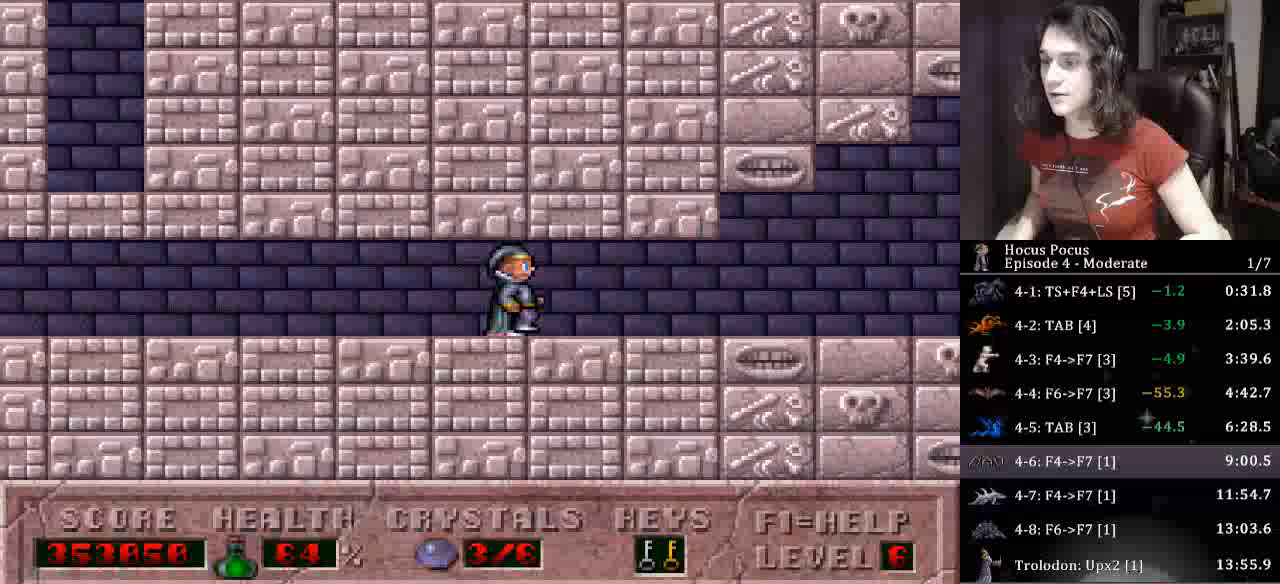
{"keys": ["right"], "events": []}
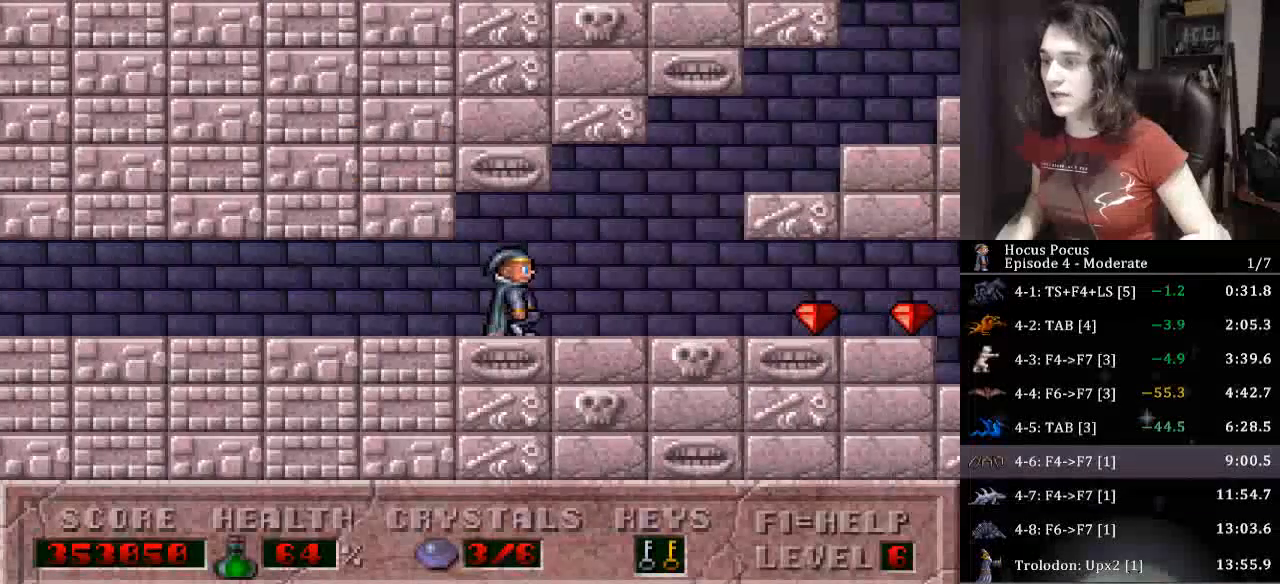
{"keys": ["ctrl_l", "right"], "events": [[167, "ctrl_l", "down"]]}
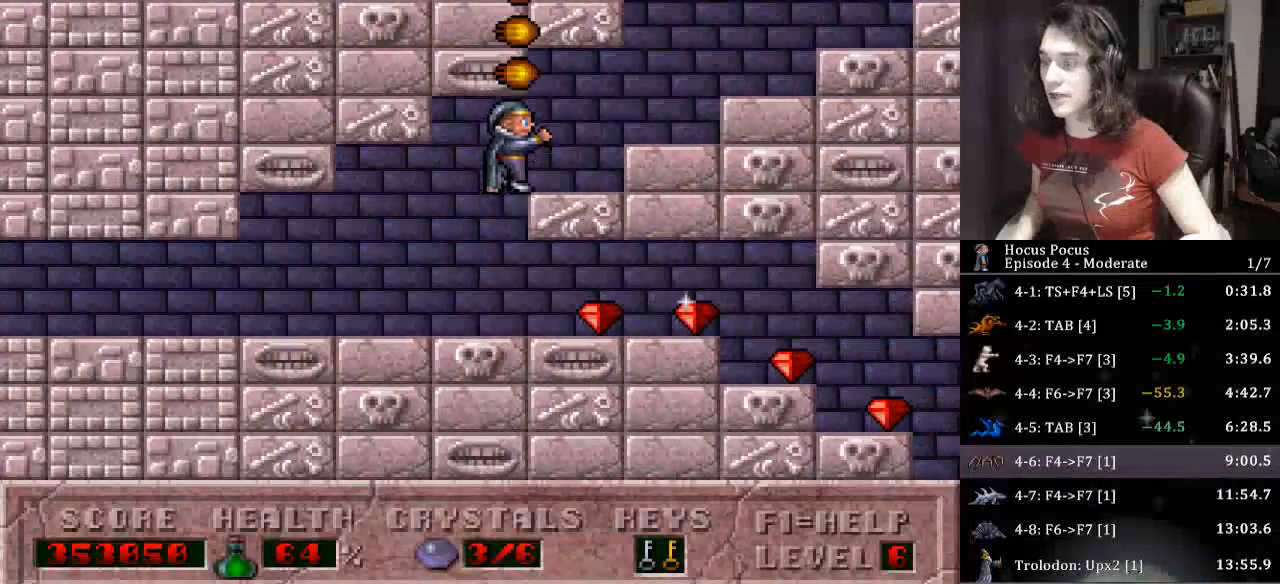
{"keys": ["right"], "events": [[100, "ctrl_l", "up"]]}
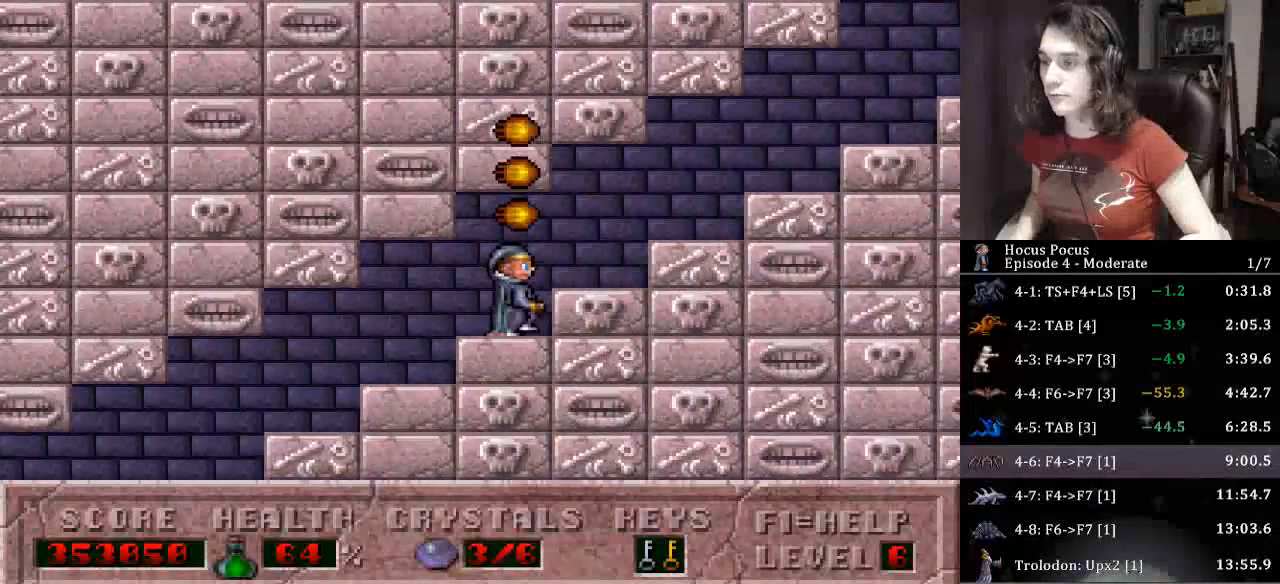
{"keys": ["right"], "events": []}
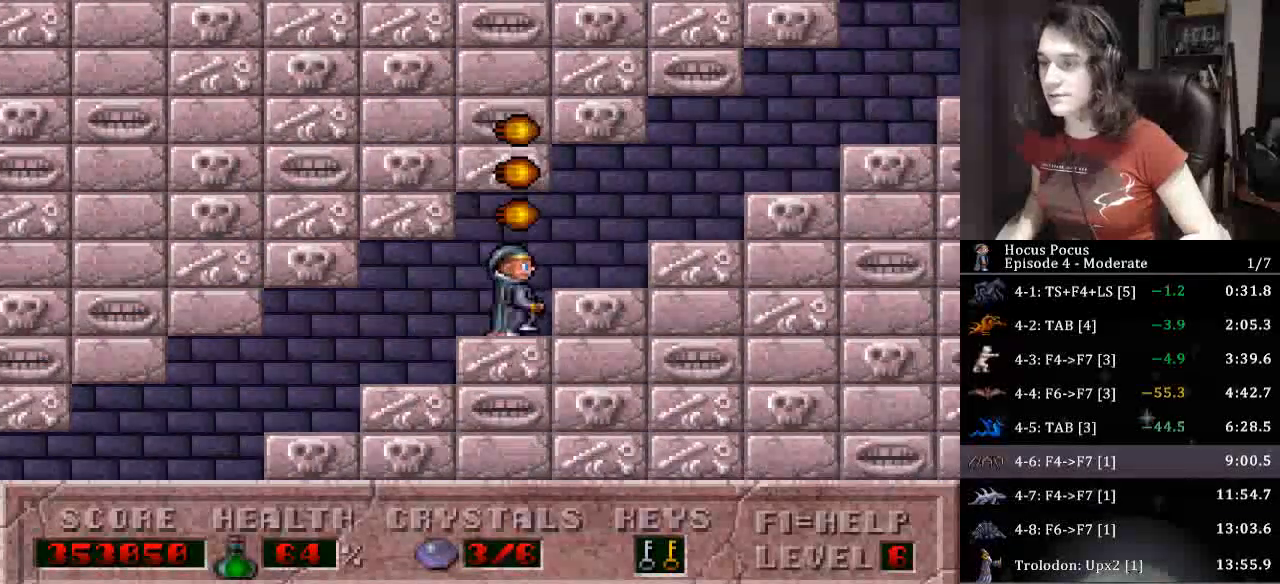
{"keys": ["right"], "events": []}
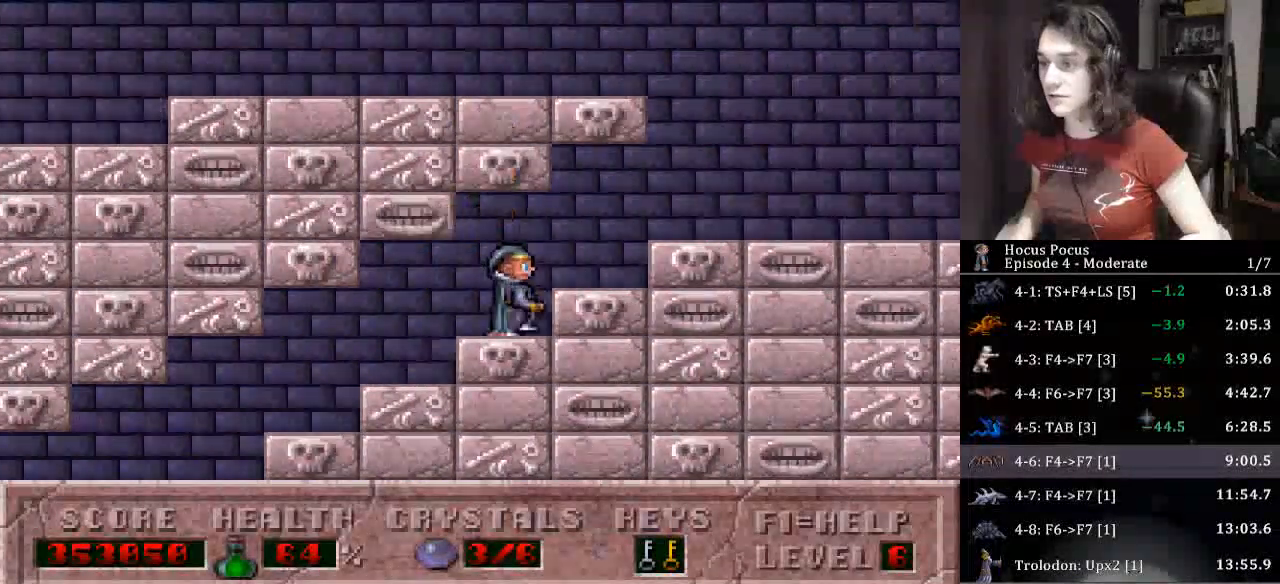
{"keys": ["right"], "events": []}
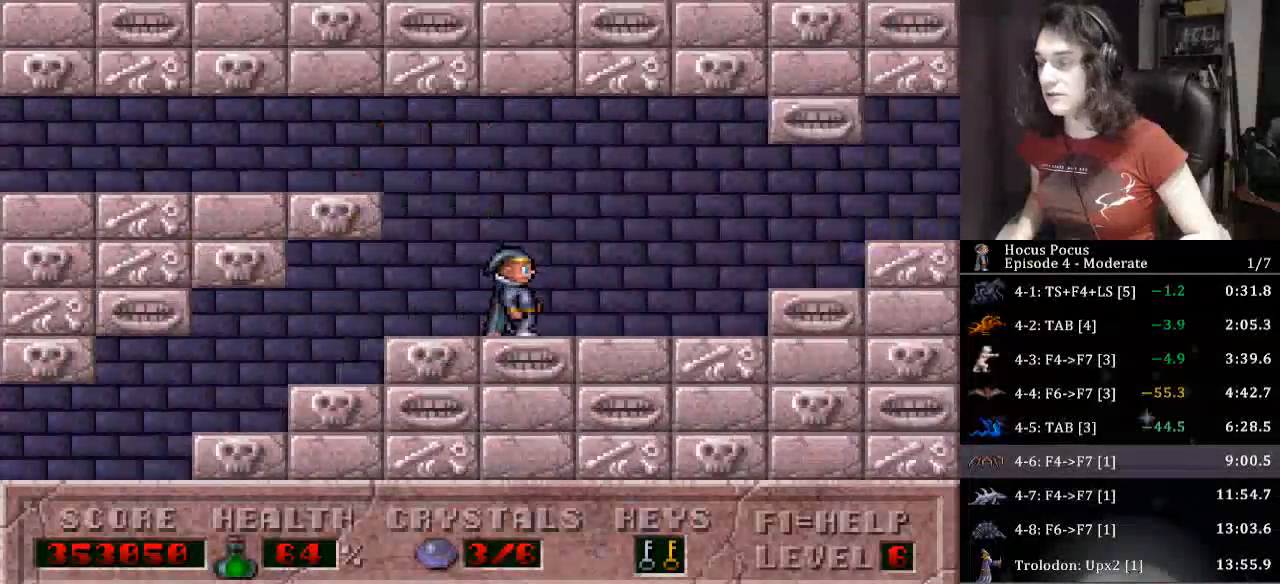
{"keys": ["right"], "events": []}
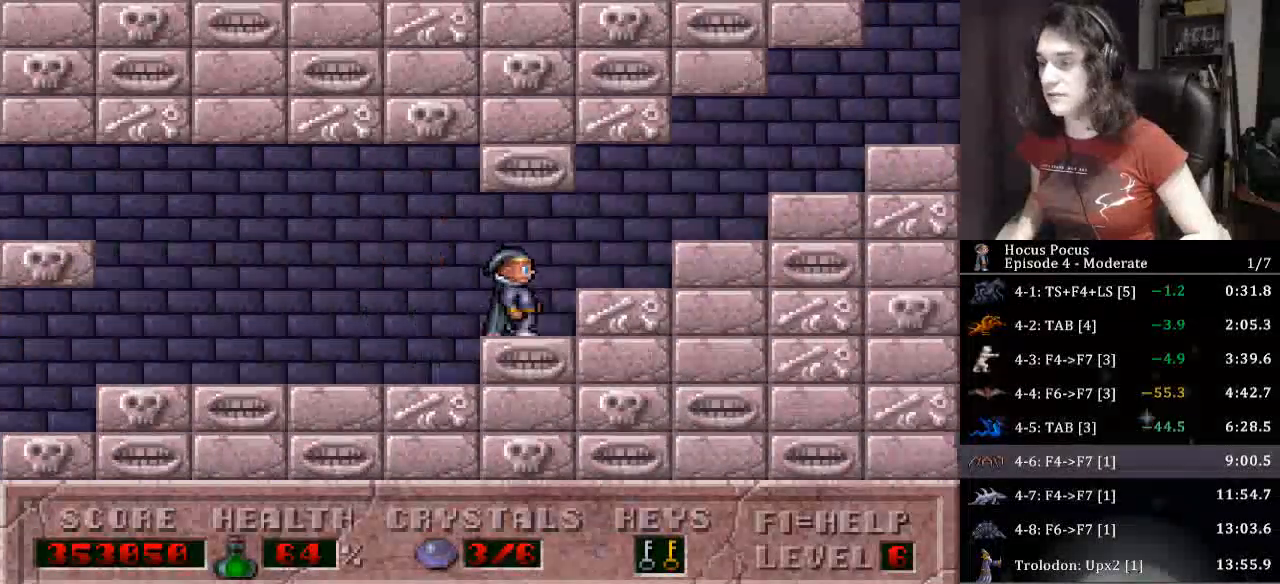
{"keys": ["right"], "events": []}
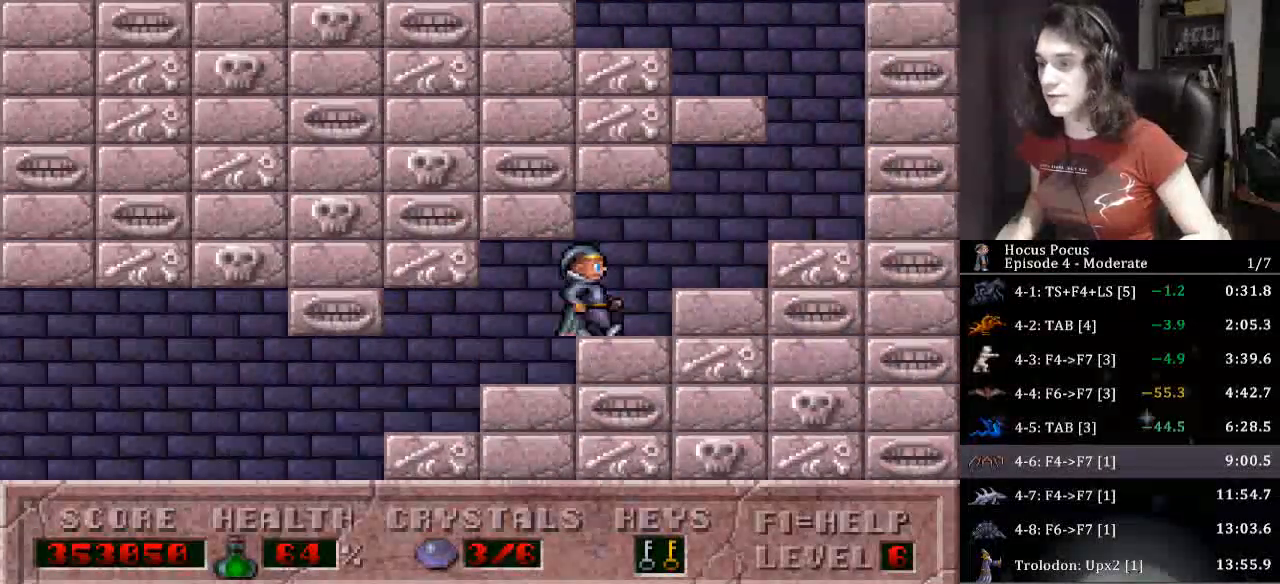
{"keys": ["ctrl_l", "left"], "events": [[400, "ctrl_l", "down"], [400, "left", "down"], [467, "right", "up"]]}
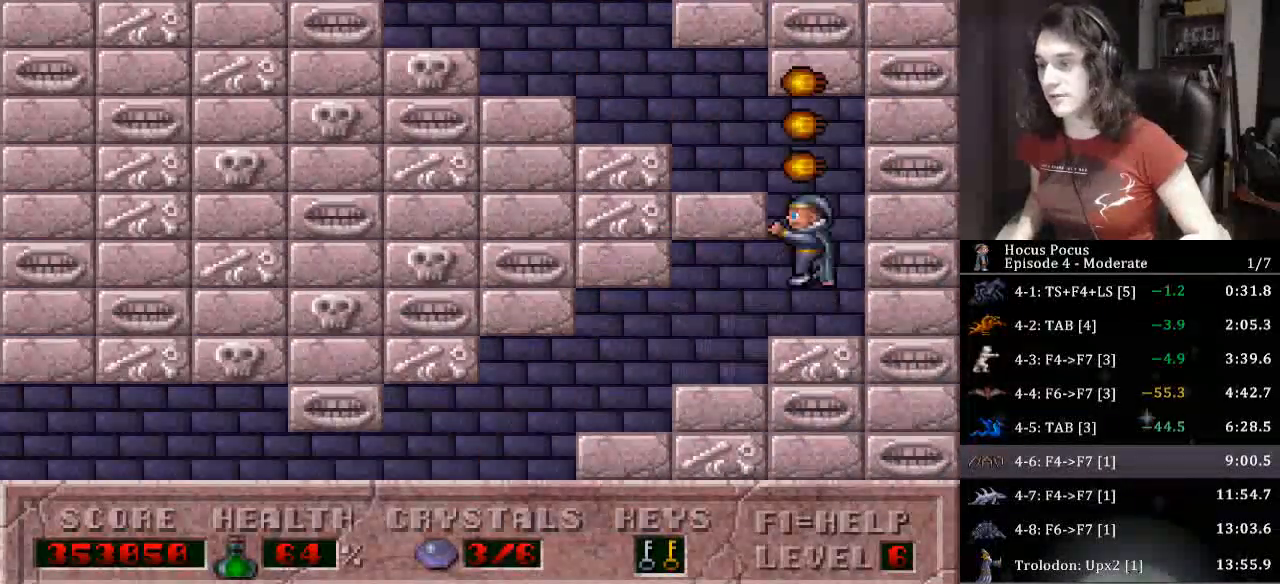
{"keys": ["left"], "events": [[367, "ctrl_l", "up"]]}
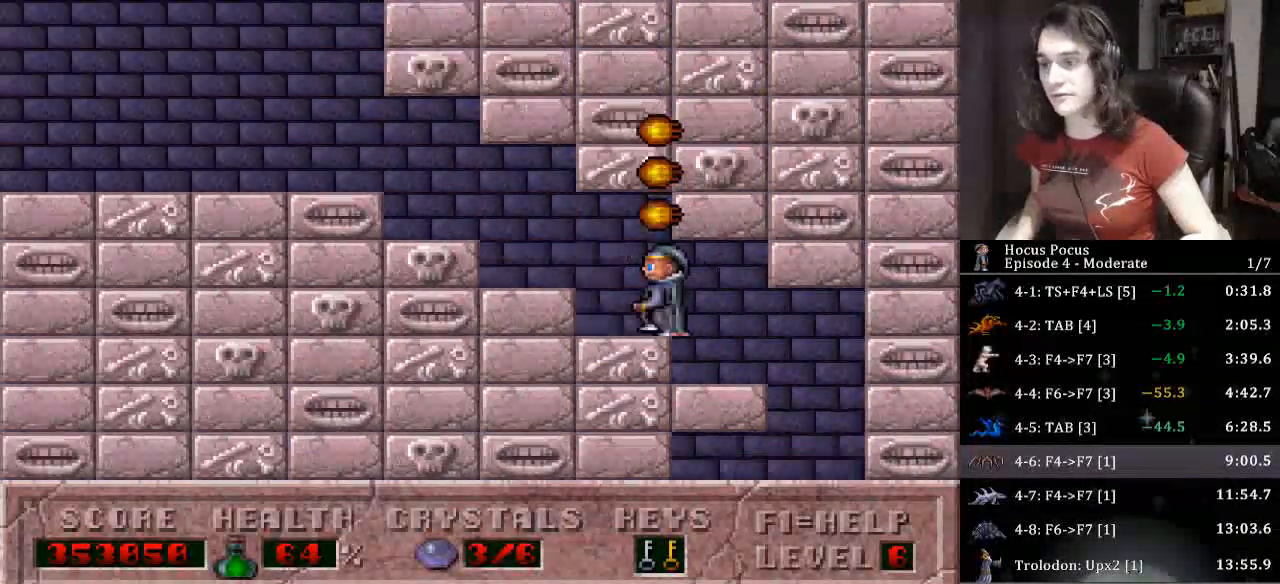
{"keys": ["left"], "events": []}
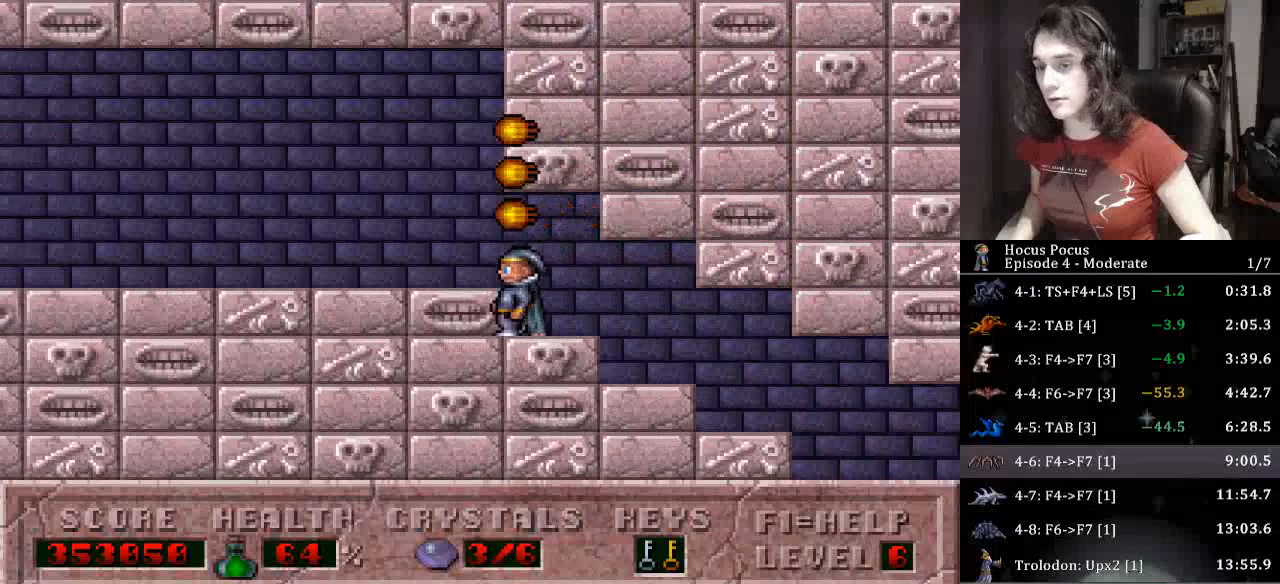
{"keys": ["left"], "events": []}
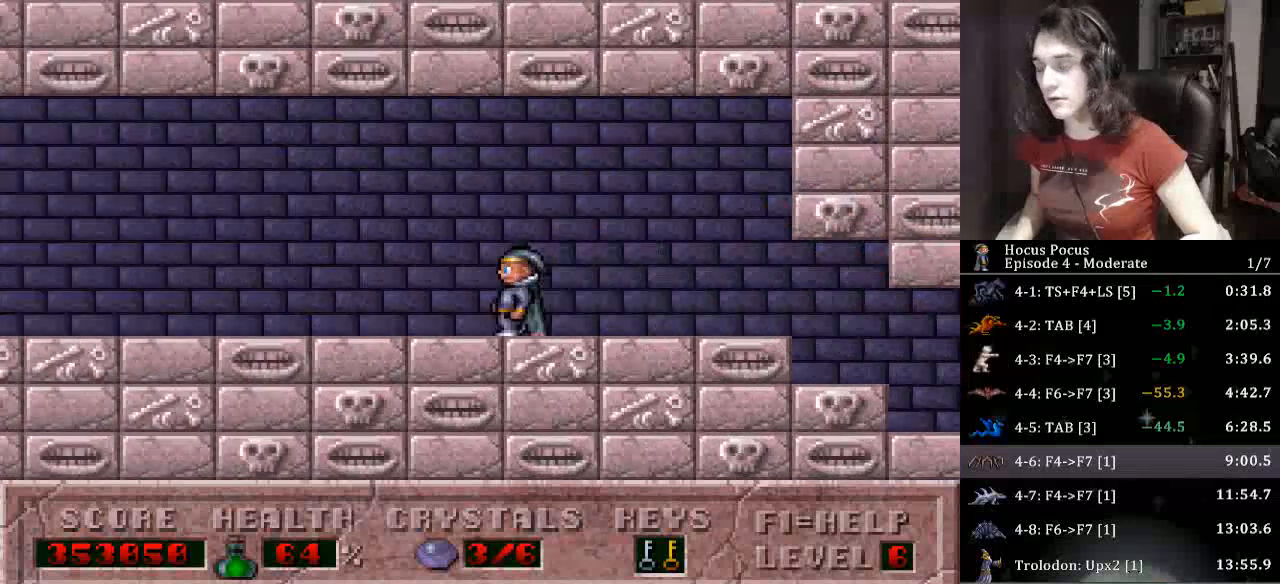
{"keys": ["left"], "events": []}
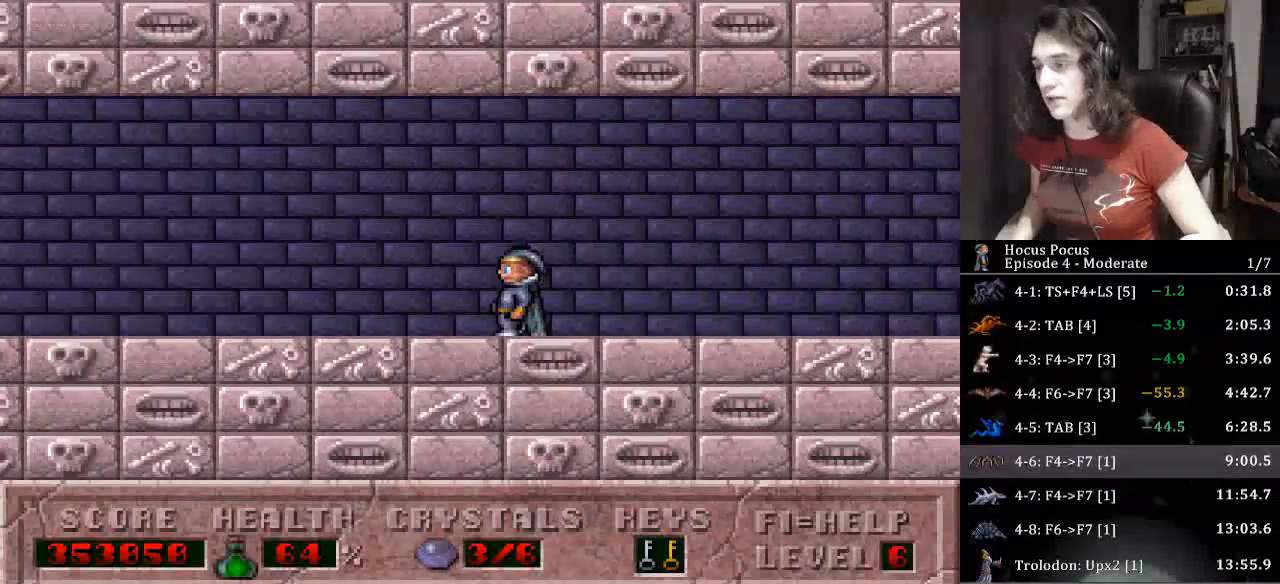
{"keys": ["left"], "events": []}
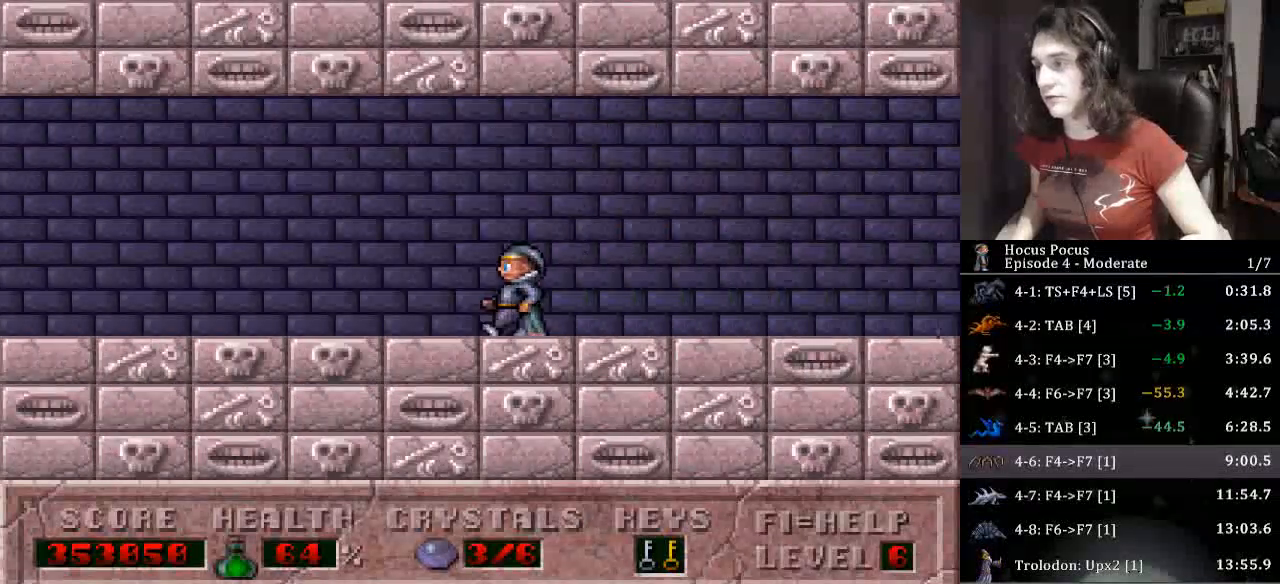
{"keys": ["left"], "events": []}
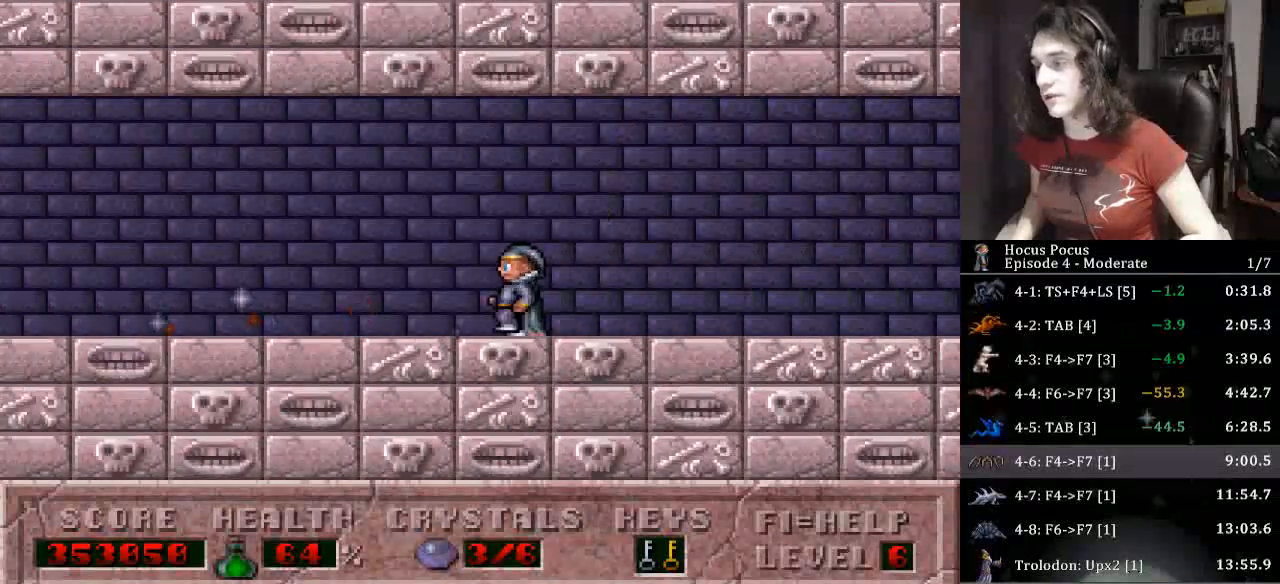
{"keys": ["left"], "events": [[167, "ctrl_l", "down"], [433, "ctrl_l", "up"]]}
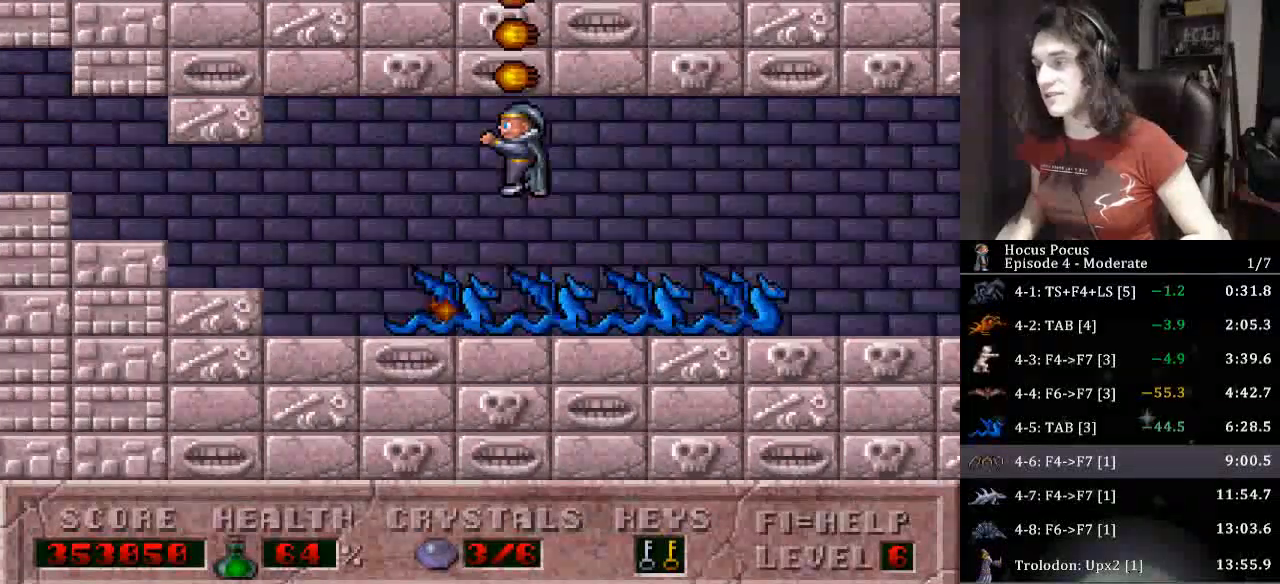
{"keys": ["left"], "events": []}
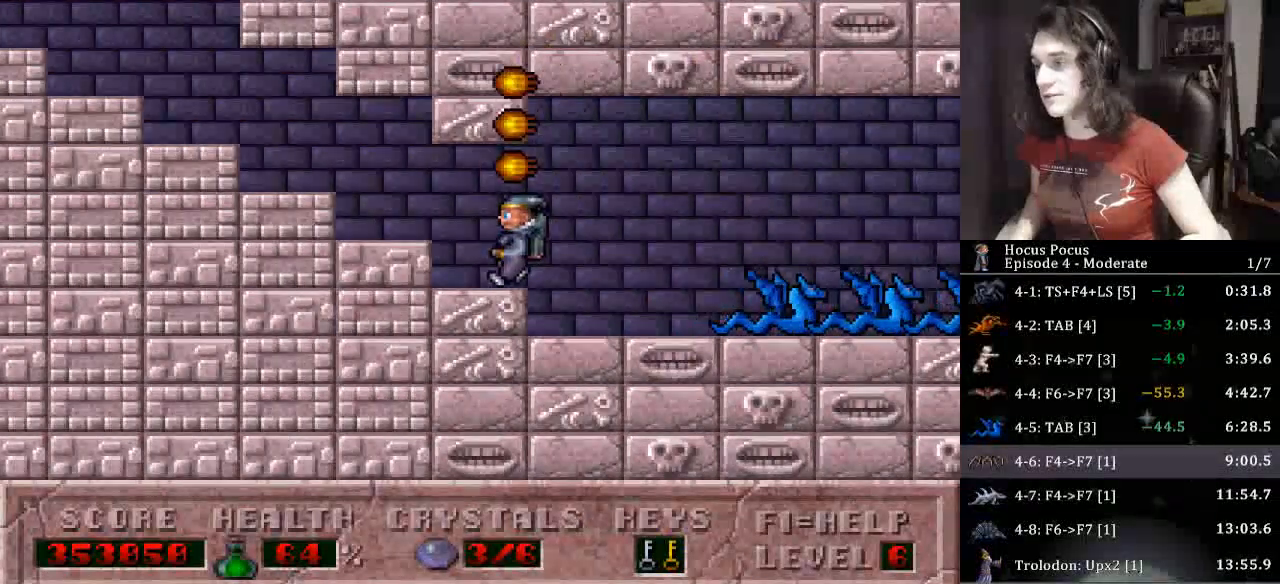
{"keys": ["left"], "events": []}
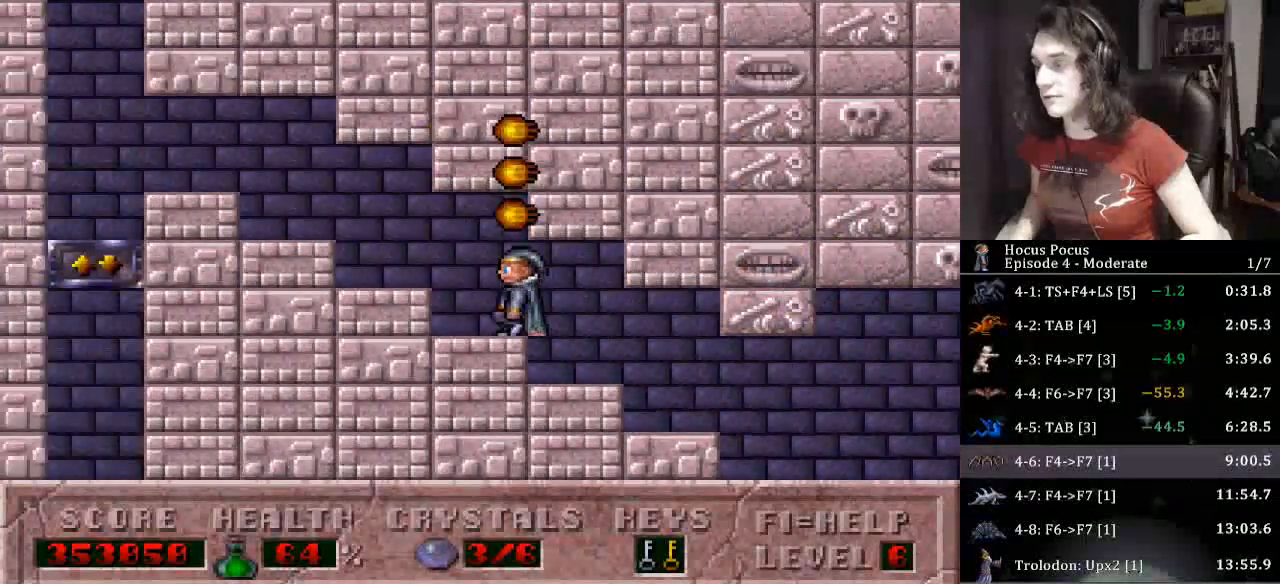
{"keys": ["left"], "events": []}
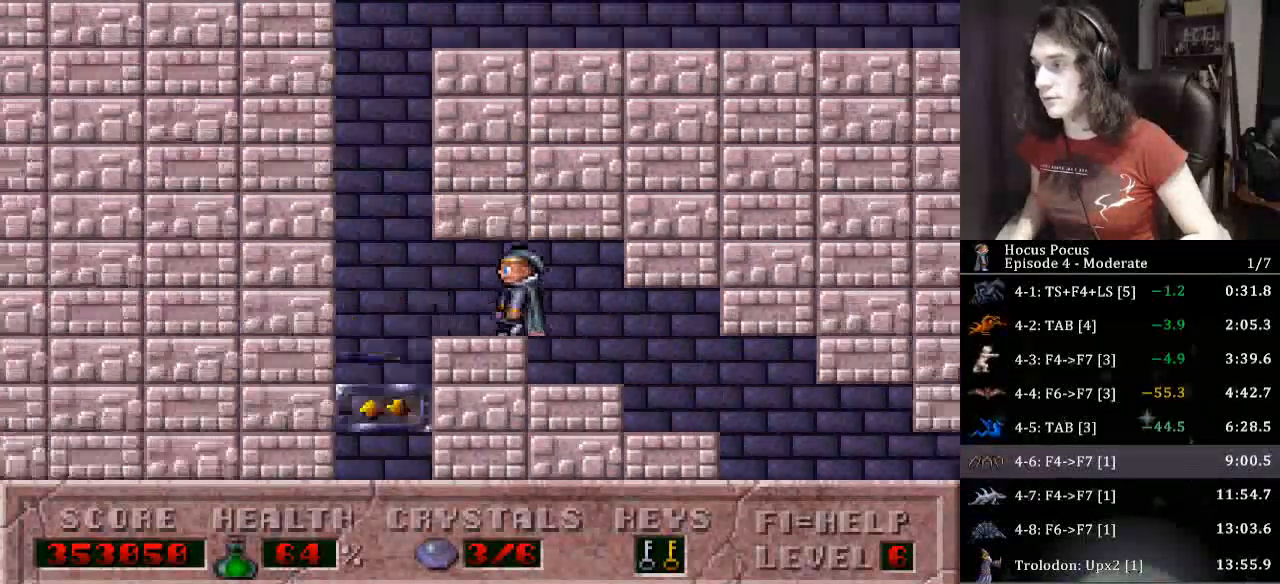
{"keys": ["down", "left"], "events": [[67, "down", "down"]]}
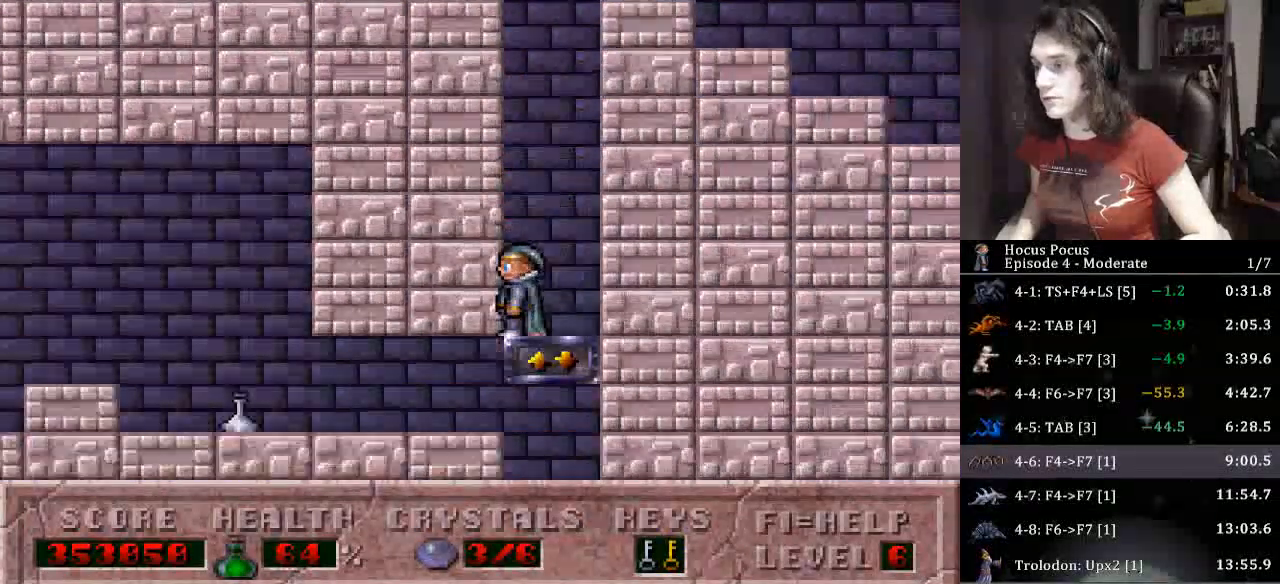
{"keys": ["left"], "events": [[200, "down", "up"]]}
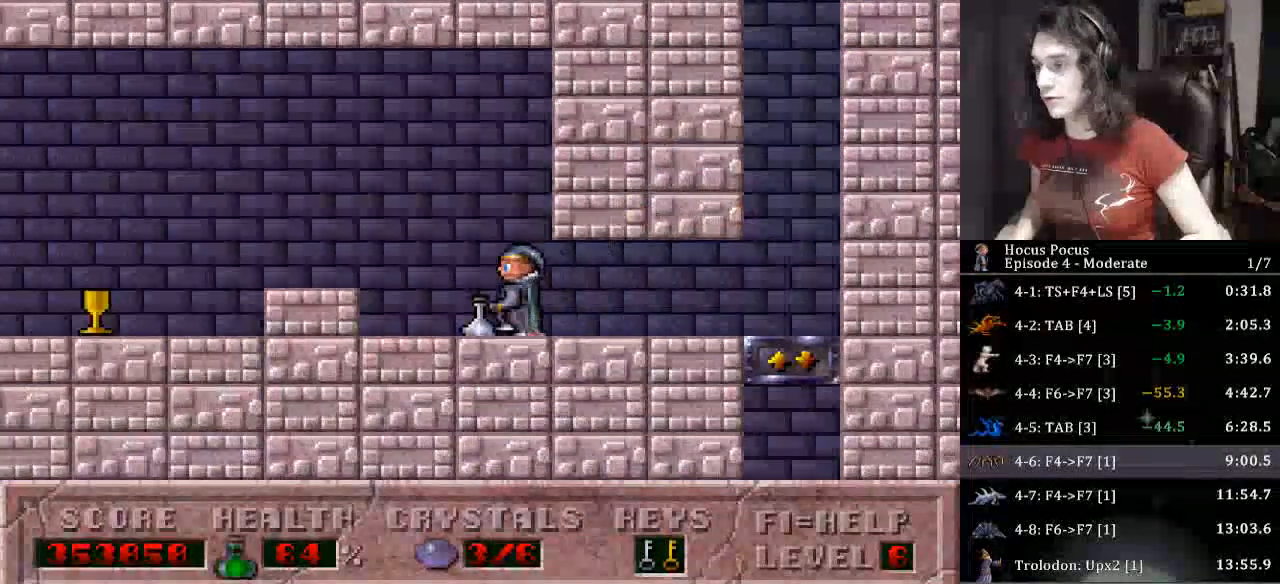
{"keys": ["ctrl_l", "left"], "events": [[367, "ctrl_l", "down"]]}
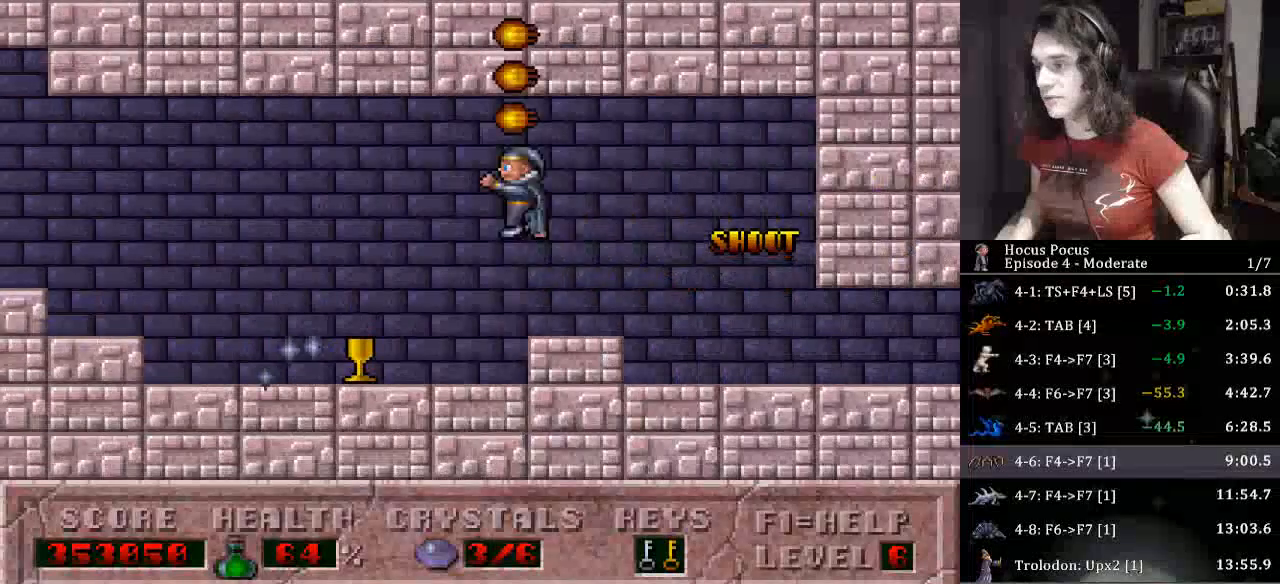
{"keys": ["left"], "events": [[67, "ctrl_l", "up"]]}
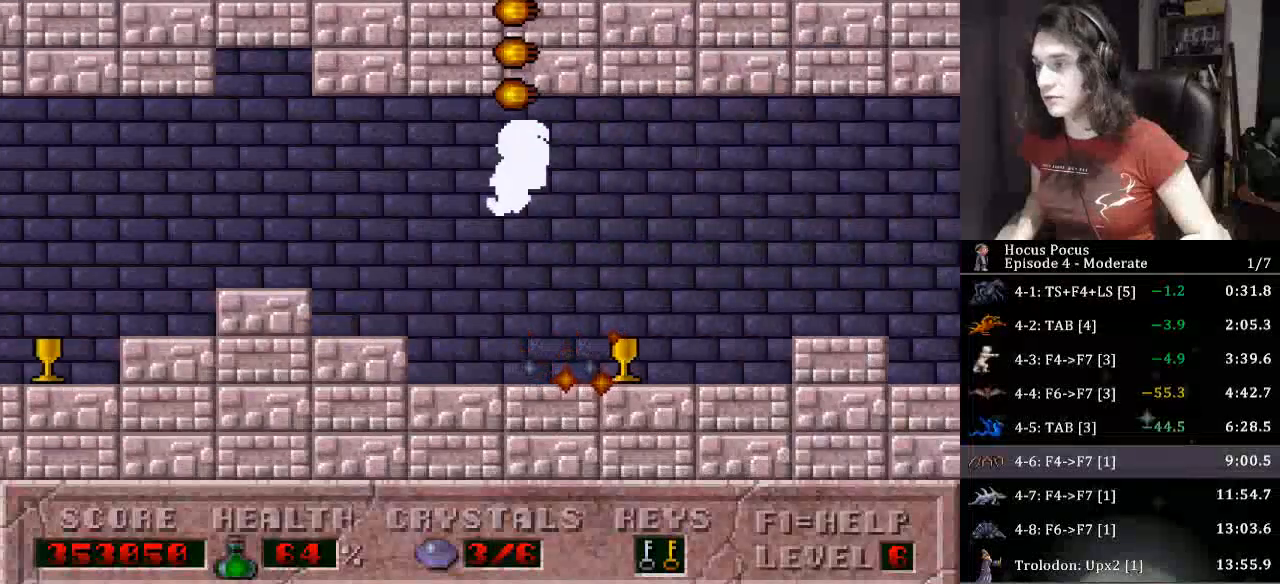
{"keys": ["left"], "events": []}
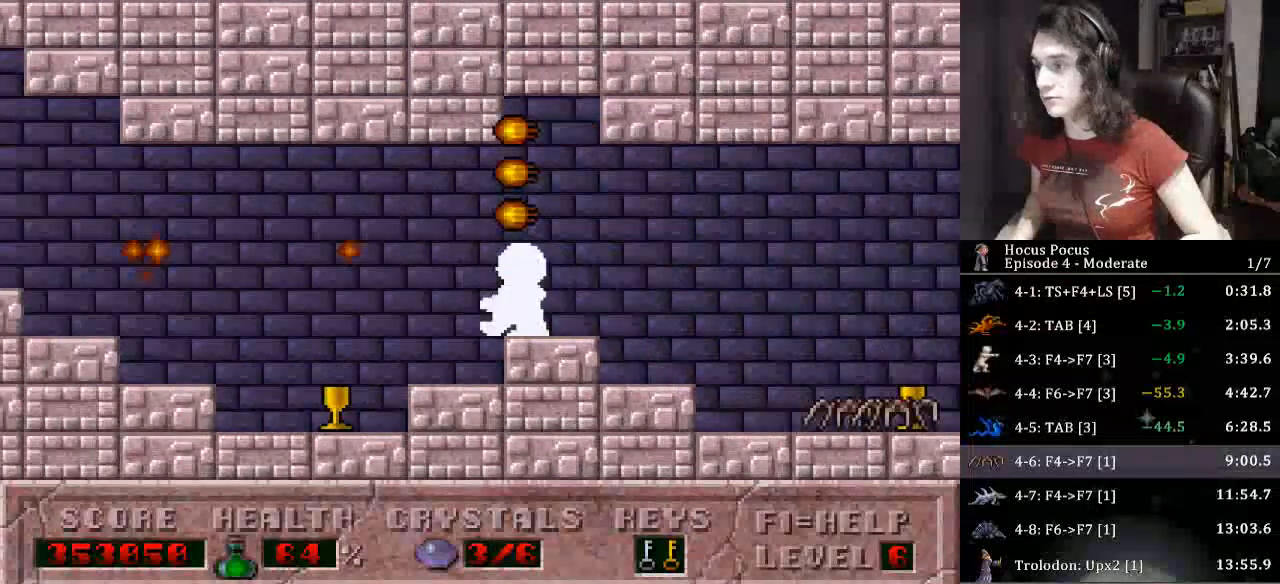
{"keys": ["left"], "events": []}
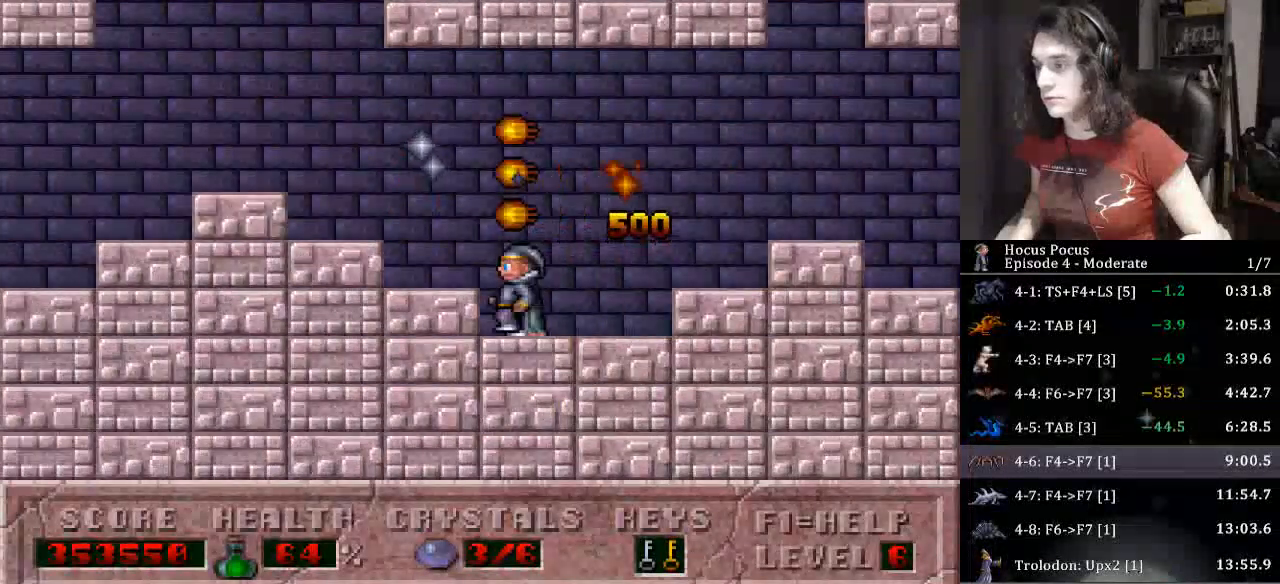
{"keys": ["left"], "events": []}
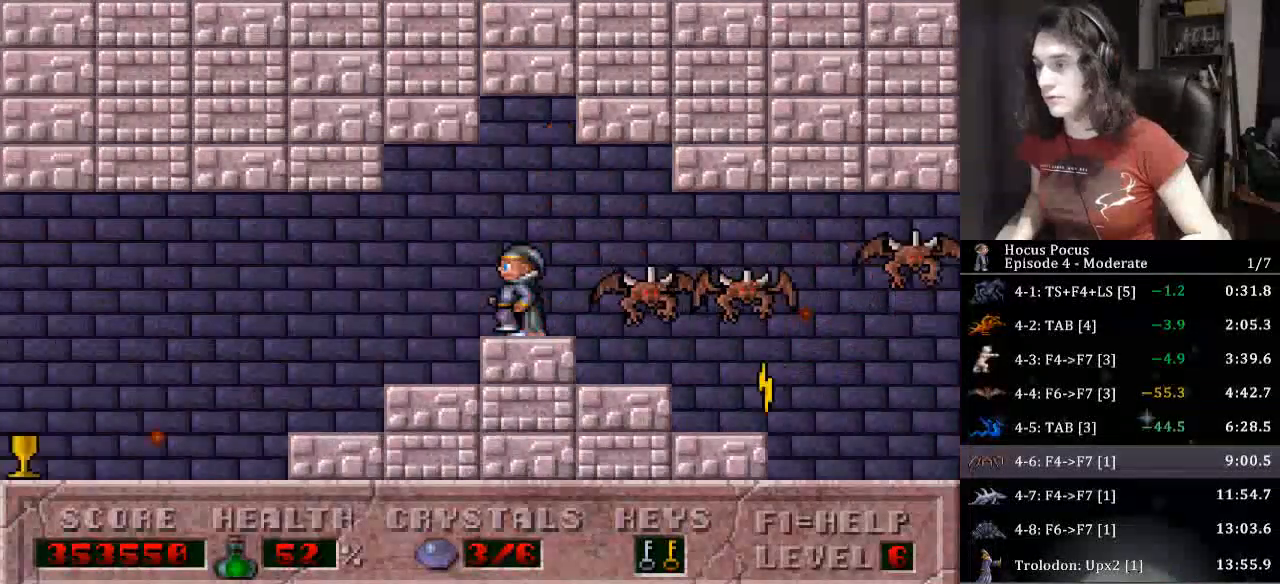
{"keys": ["ctrl_l", "left"], "events": [[500, "ctrl_l", "down"]]}
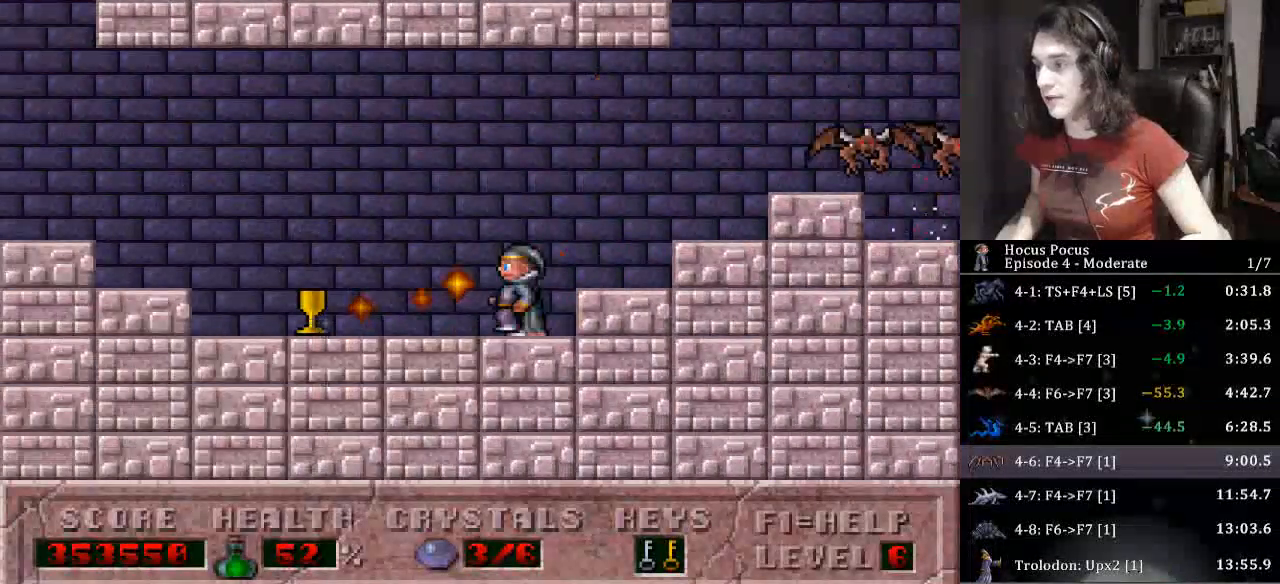
{"keys": ["left"], "events": [[167, "ctrl_l", "up"]]}